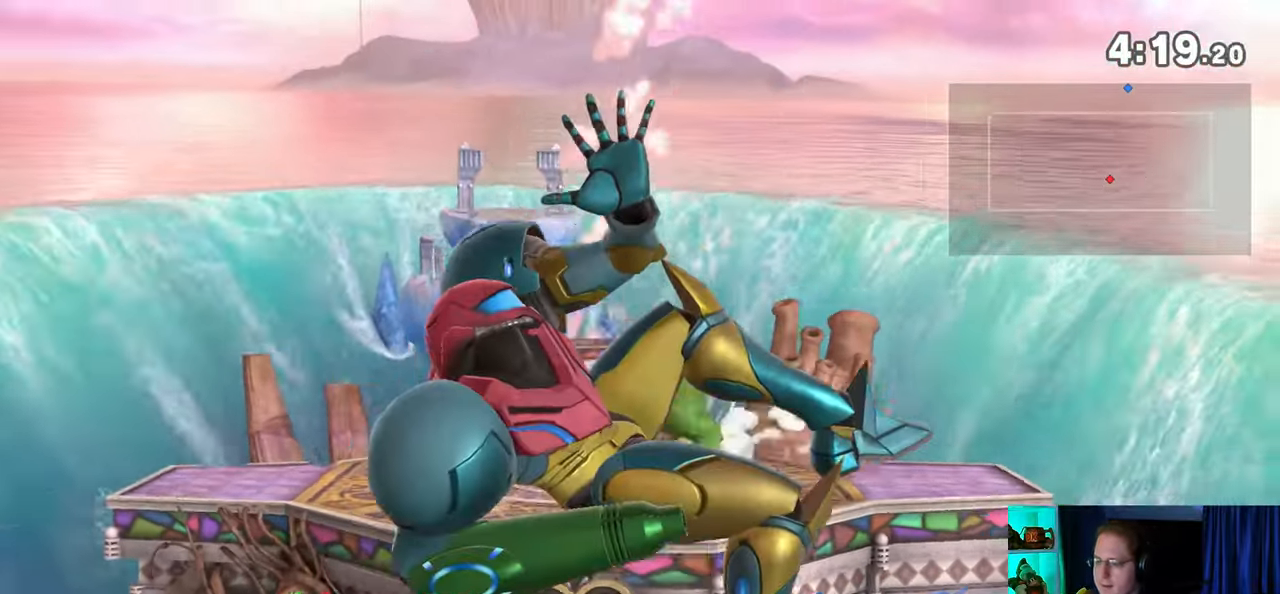
Gameplay with a controller (Nintendo layout); each line is a JSON object with the inputs held at the frame after it. "events" lists button and stick changes between this image and that frame as [ms after this image, input, new state], when the widget could be followed in between. Not read: L3 R3.
{"buttons": [], "left_stick": "center", "right_stick": "center", "events": []}
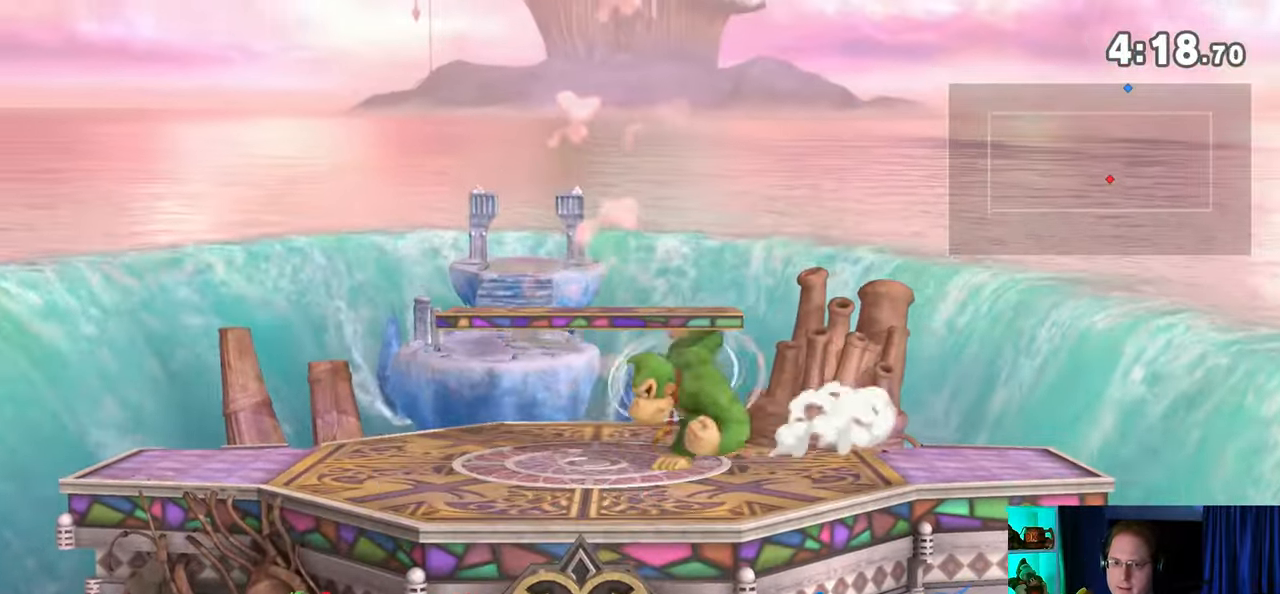
{"buttons": [], "left_stick": "center", "right_stick": "center", "events": []}
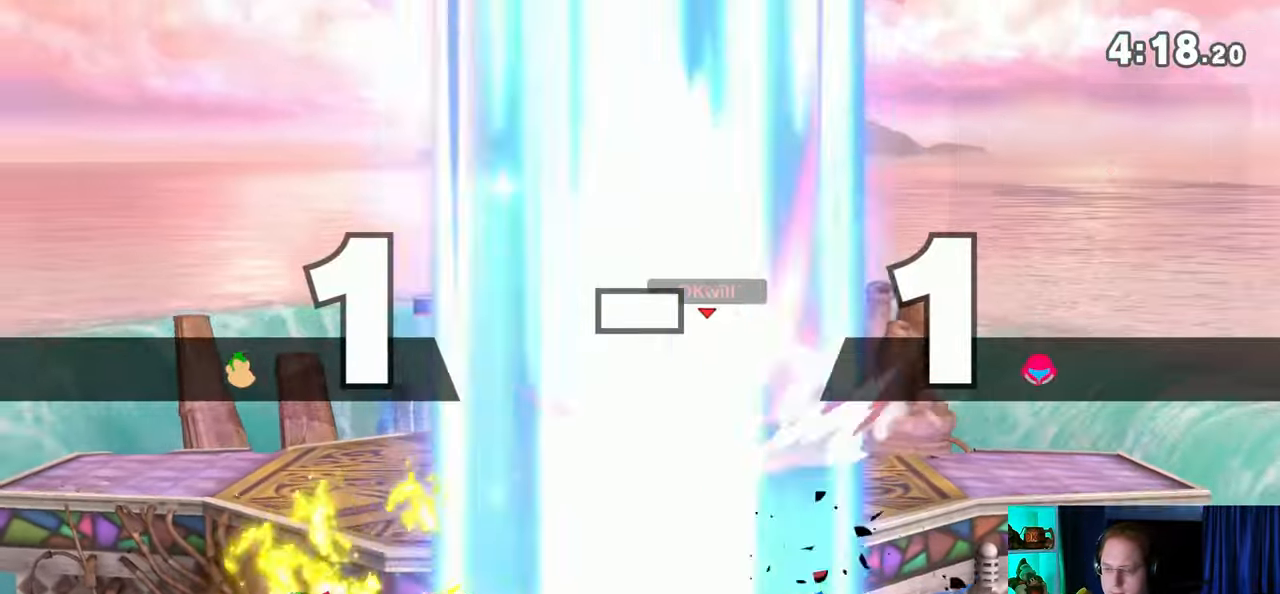
{"buttons": [], "left_stick": "center", "right_stick": "center", "events": [[367, "Y", "down"], [433, "A", "down"], [433, "Y", "up"], [467, "A", "up"]]}
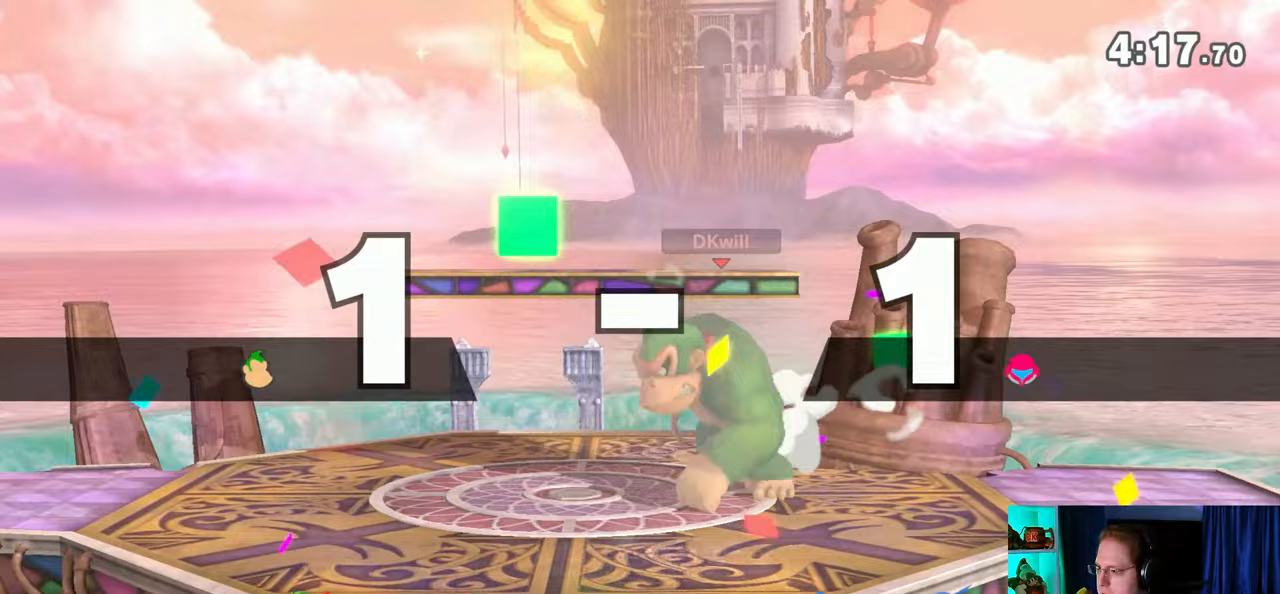
{"buttons": [], "left_stick": "center", "right_stick": "center", "events": [[117, "left_stick", "up-right"], [333, "left_stick", "down"], [467, "left_stick", "center"]]}
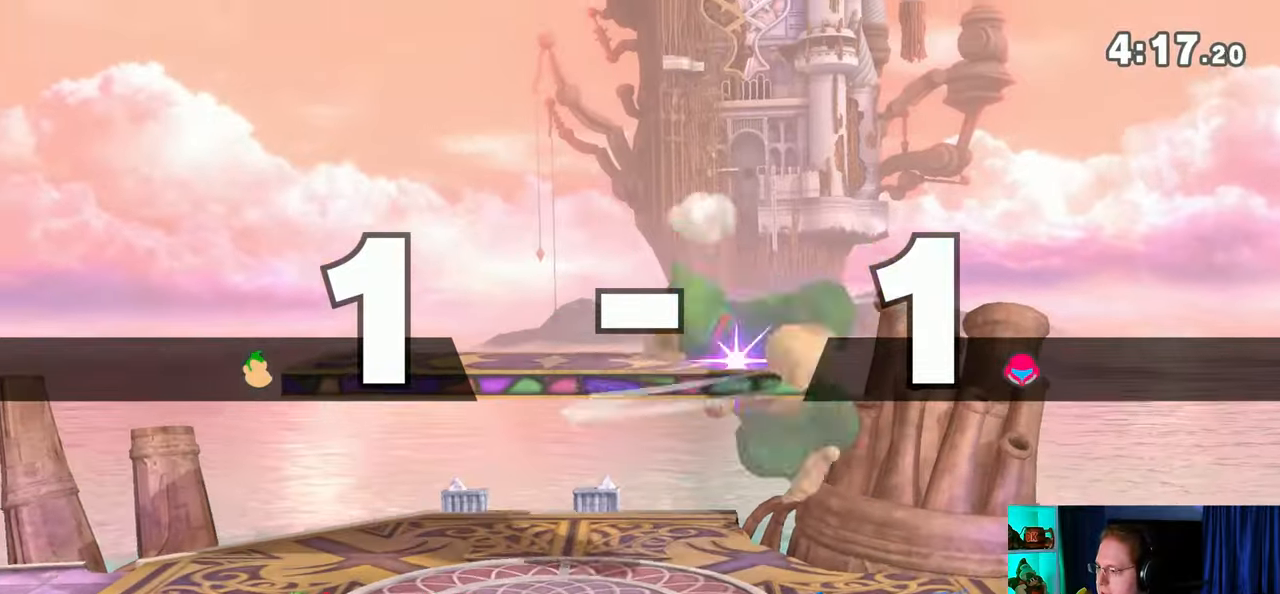
{"buttons": [], "left_stick": "left", "right_stick": "center", "events": [[33, "left_stick", "right"], [233, "left_stick", "down-left"], [450, "left_stick", "left"]]}
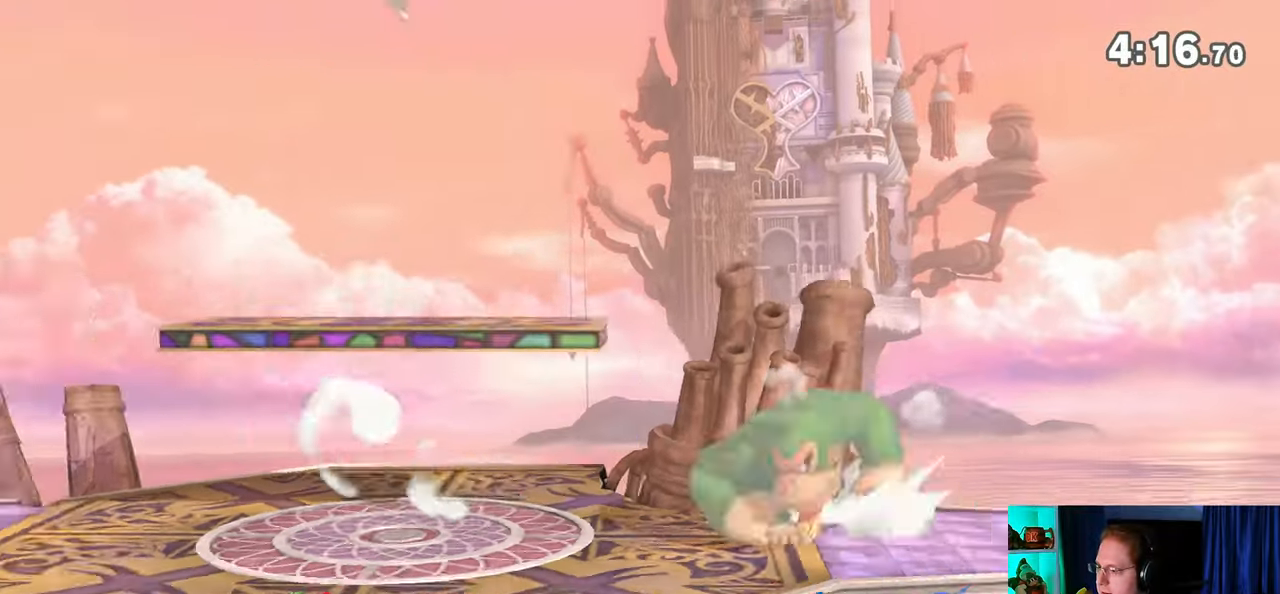
{"buttons": [], "left_stick": "left", "right_stick": "center", "events": []}
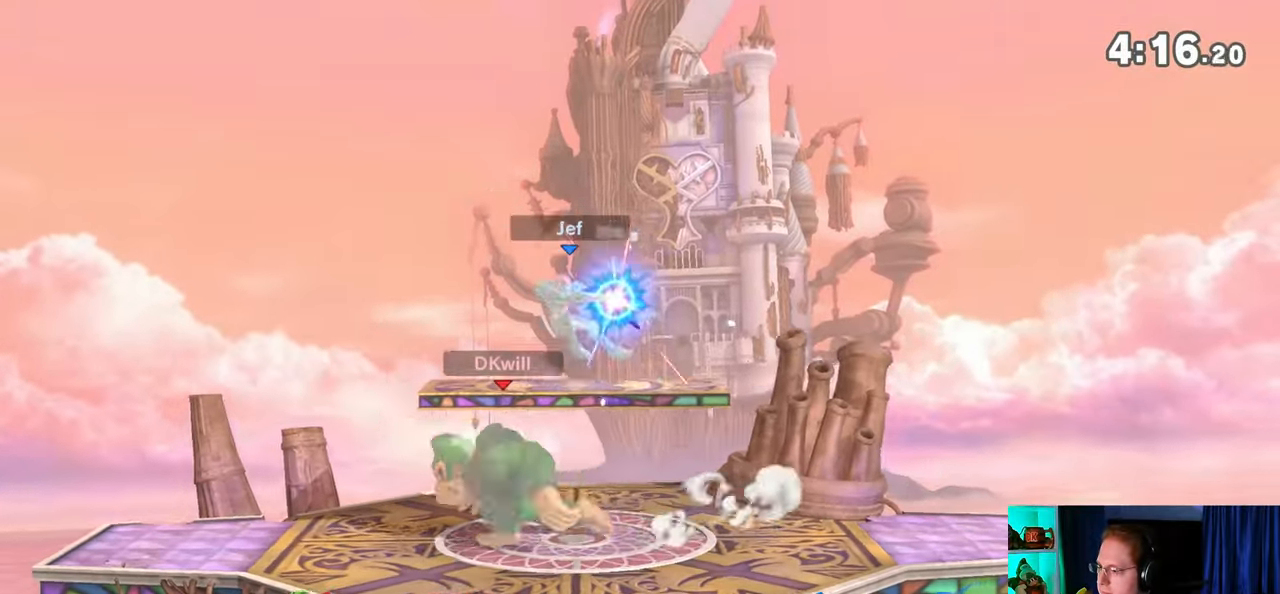
{"buttons": [], "left_stick": "right", "right_stick": "center", "events": [[117, "left_stick", "center"], [183, "left_stick", "left"], [250, "left_stick", "right"]]}
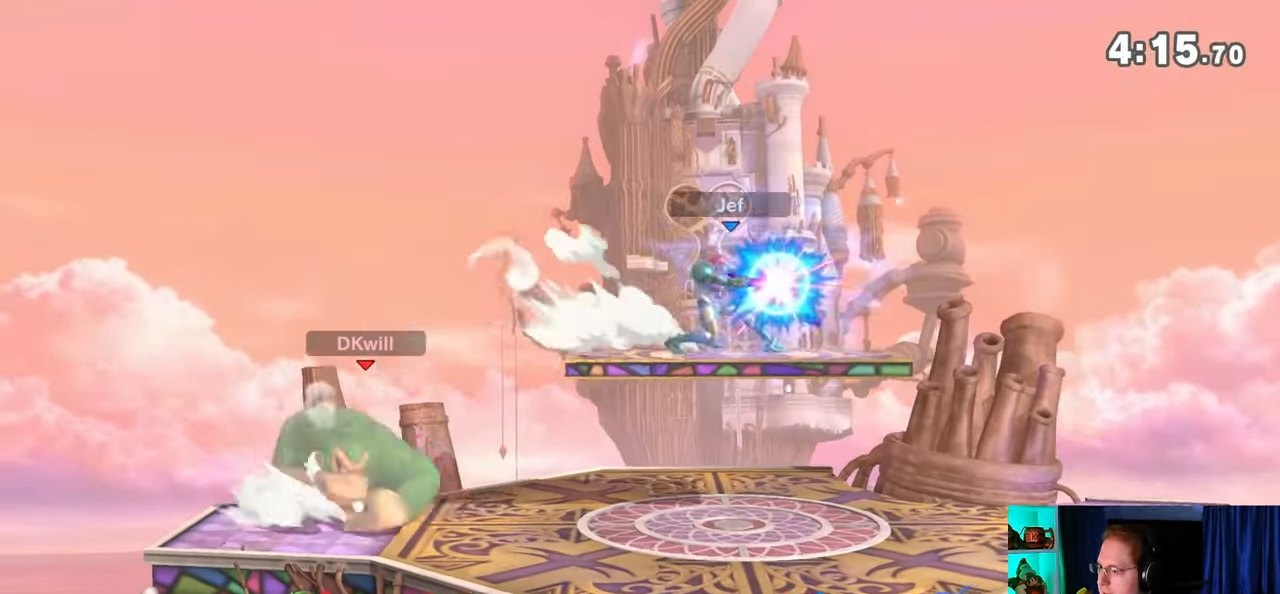
{"buttons": ["R1"], "left_stick": "center", "right_stick": "center", "events": [[300, "R1", "down"], [433, "left_stick", "center"]]}
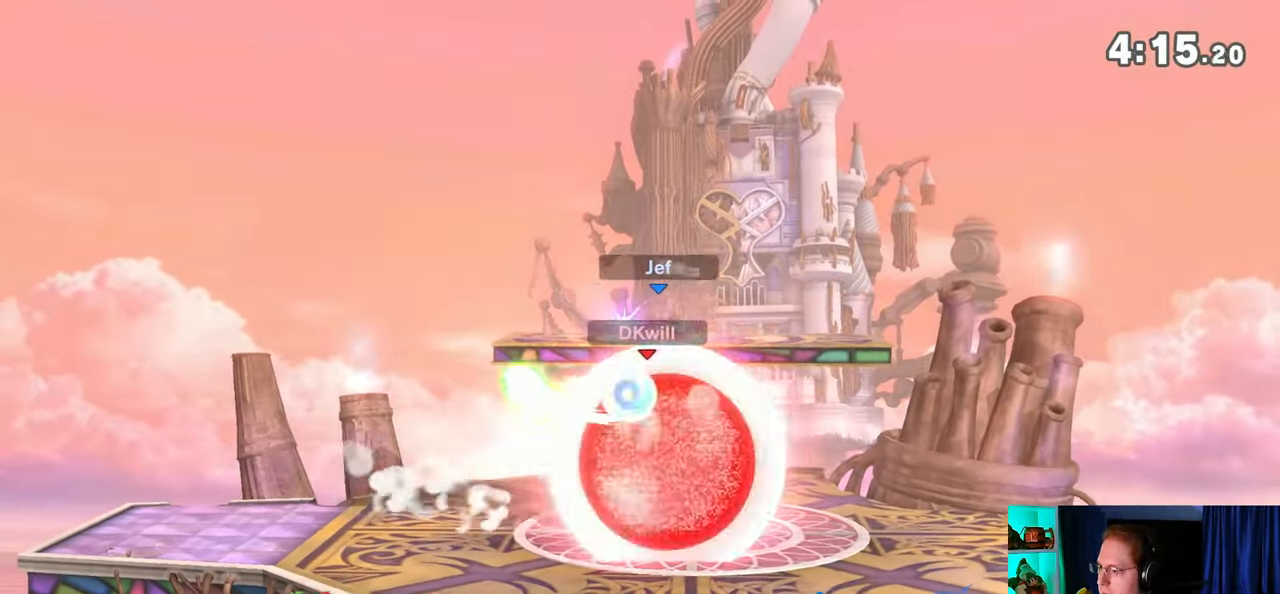
{"buttons": ["R1"], "left_stick": "up", "right_stick": "center", "events": [[450, "left_stick", "up"]]}
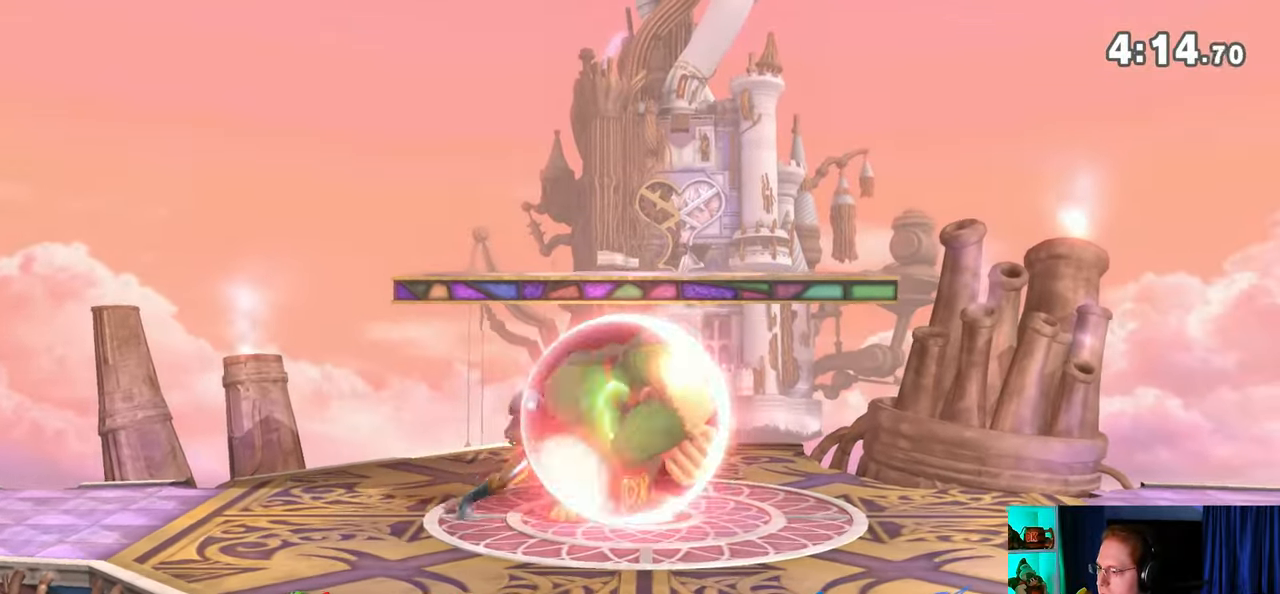
{"buttons": ["R1"], "left_stick": "up", "right_stick": "center", "events": []}
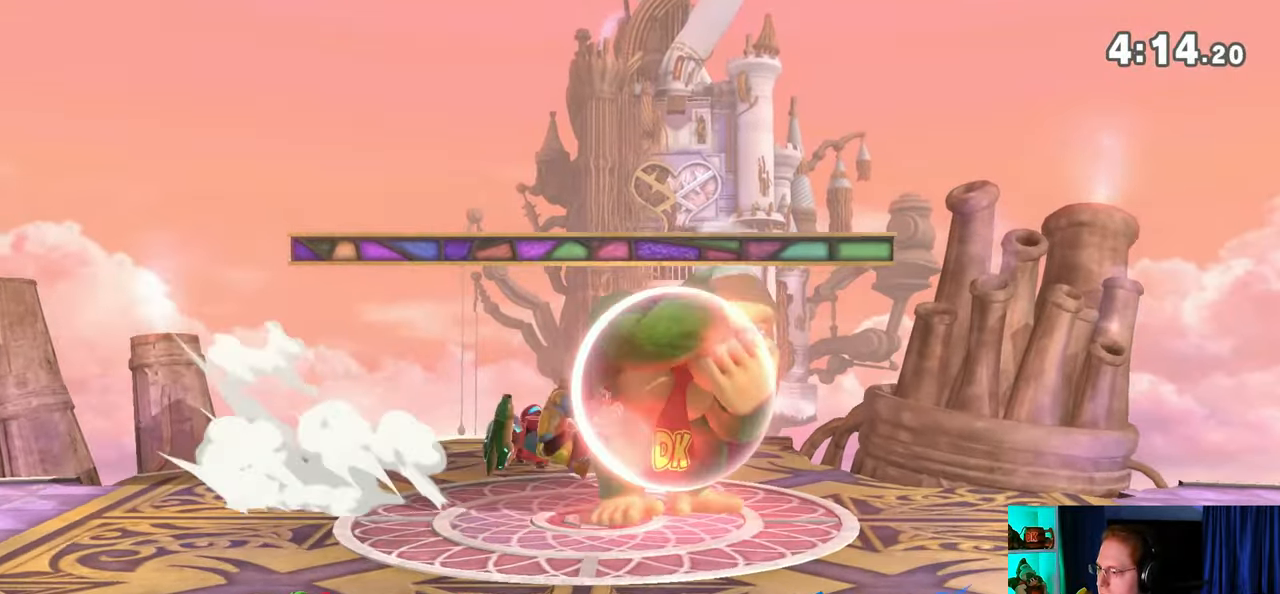
{"buttons": [], "left_stick": "center", "right_stick": "center", "events": [[267, "left_stick", "center"], [467, "R1", "up"]]}
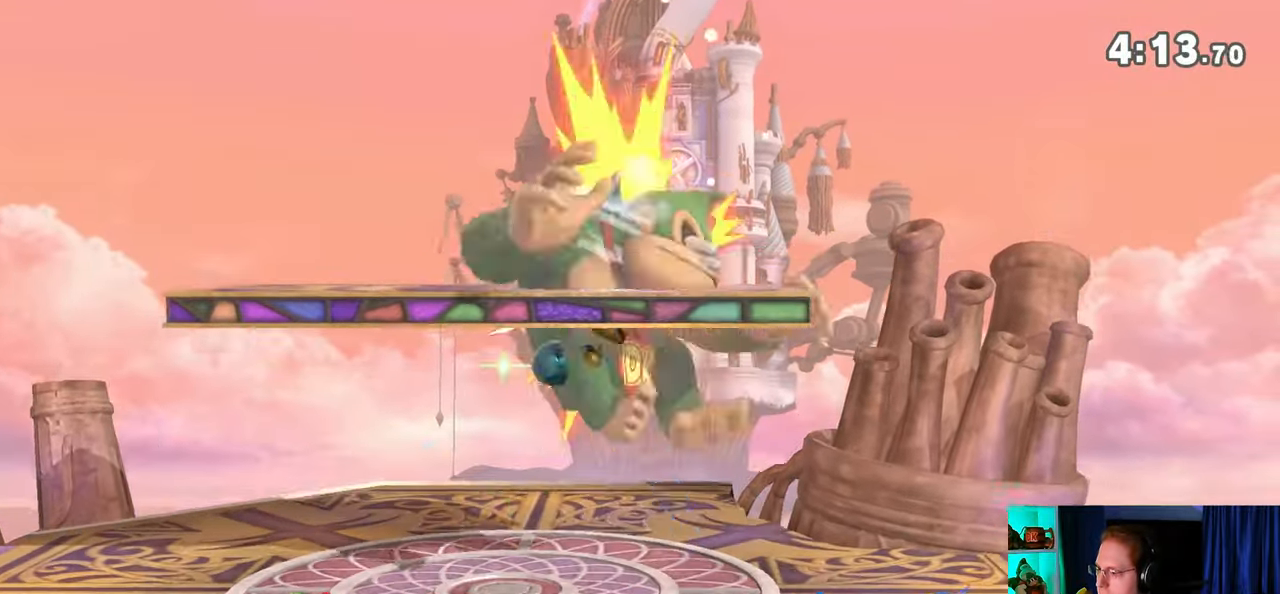
{"buttons": [], "left_stick": "up-right", "right_stick": "center", "events": [[83, "left_stick", "right"], [333, "left_stick", "down-right"], [467, "left_stick", "up-right"]]}
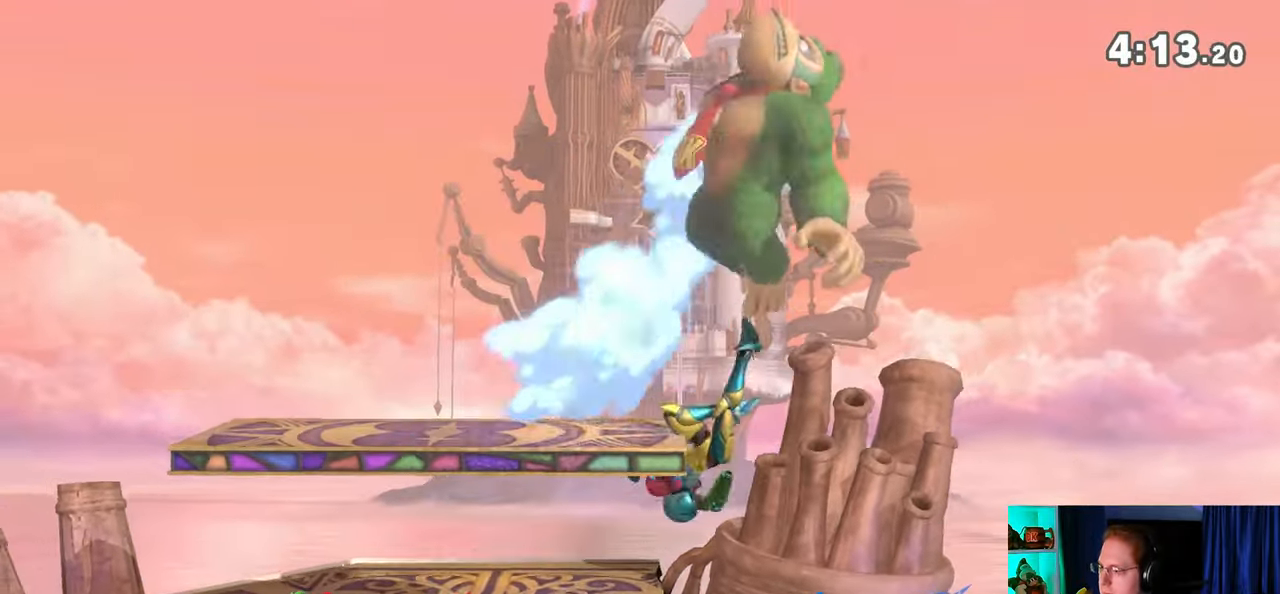
{"buttons": [], "left_stick": "down-right", "right_stick": "up-left", "events": [[50, "left_stick", "down-right"], [83, "right_stick", "up"], [183, "left_stick", "up-right"], [183, "right_stick", "center"], [283, "left_stick", "down-right"], [283, "right_stick", "up"], [367, "right_stick", "center"], [400, "left_stick", "up-right"], [450, "left_stick", "down-right"], [450, "right_stick", "up-left"]]}
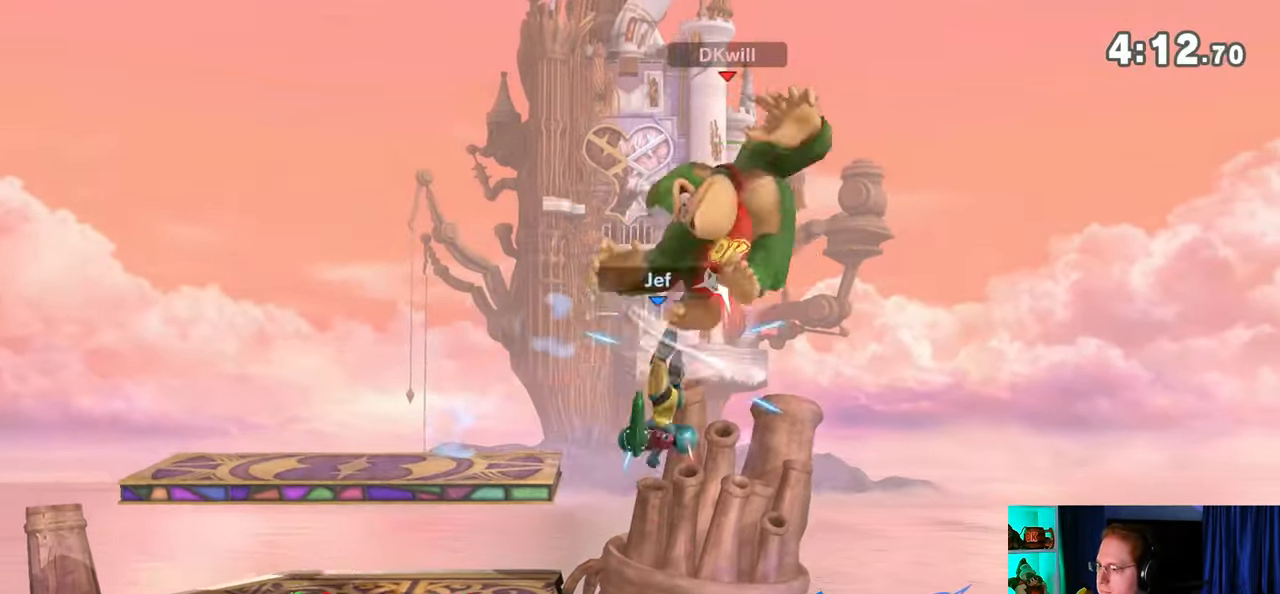
{"buttons": [], "left_stick": "up", "right_stick": "center", "events": [[50, "right_stick", "center"], [117, "left_stick", "up"], [233, "Y", "down"], [300, "Y", "up"]]}
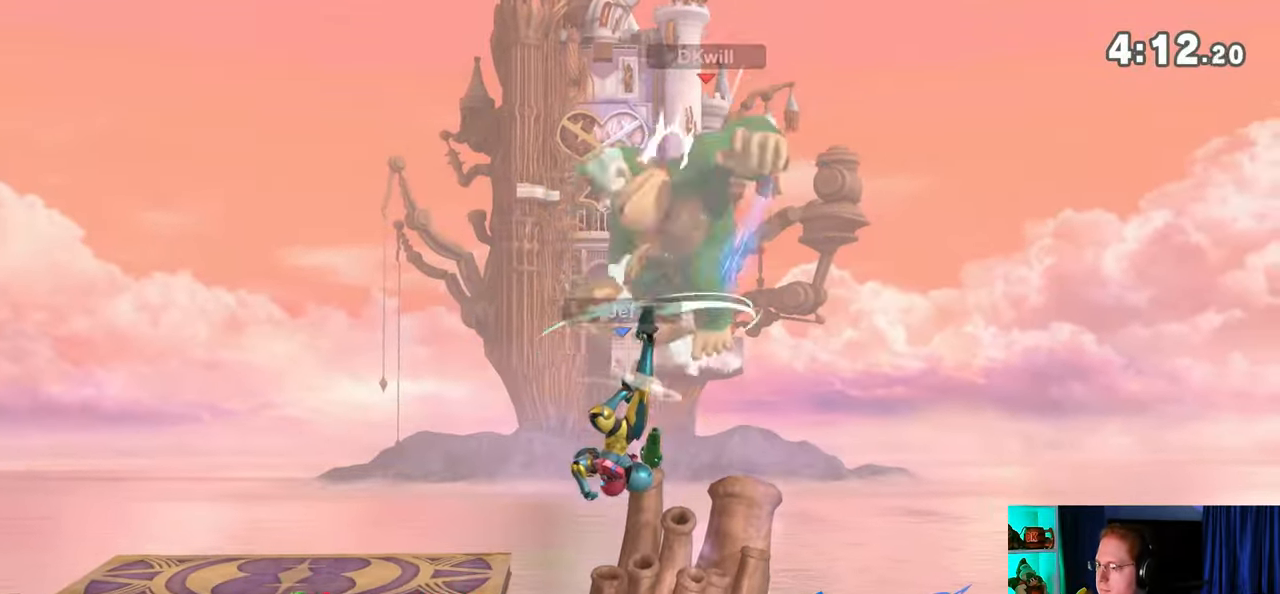
{"buttons": [], "left_stick": "up", "right_stick": "center", "events": [[367, "Y", "down"], [400, "Y", "up"]]}
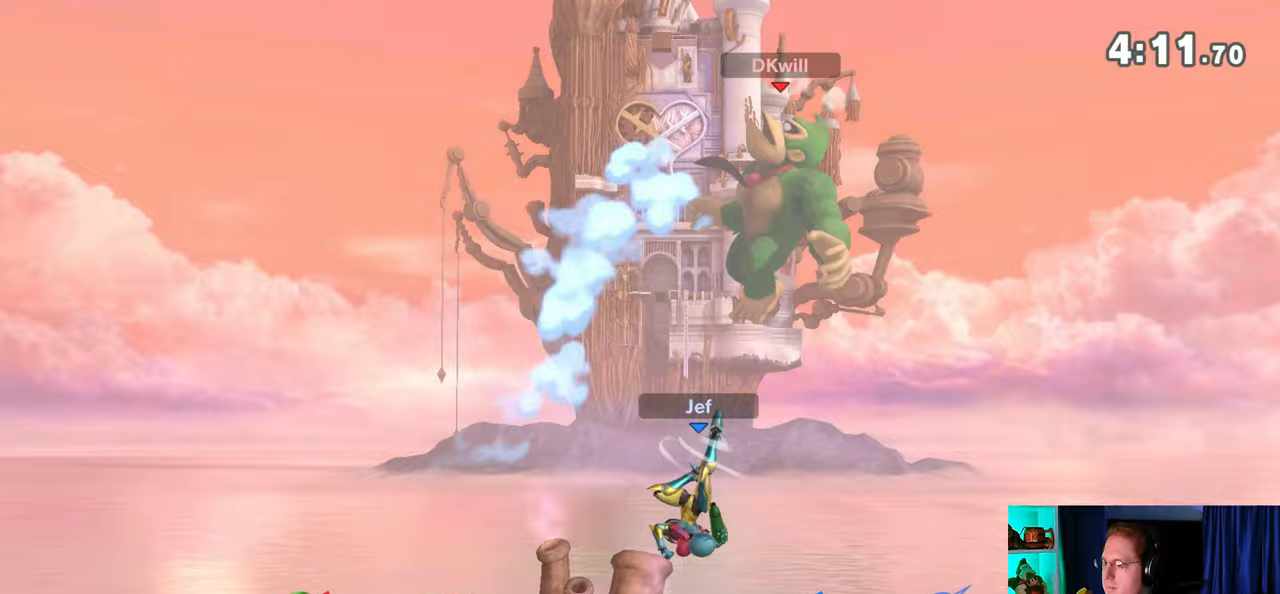
{"buttons": [], "left_stick": "up-left", "right_stick": "center", "events": [[267, "left_stick", "up-left"]]}
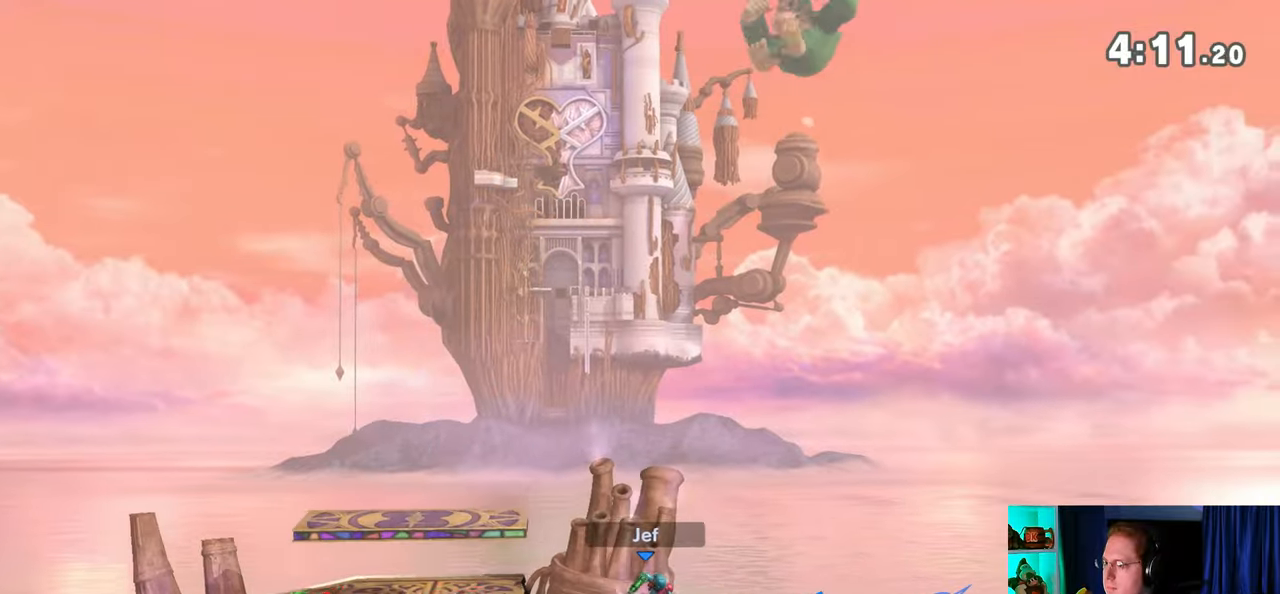
{"buttons": ["X"], "left_stick": "right", "right_stick": "center", "events": [[83, "left_stick", "down-left"], [250, "left_stick", "center"], [367, "X", "down"], [450, "left_stick", "right"]]}
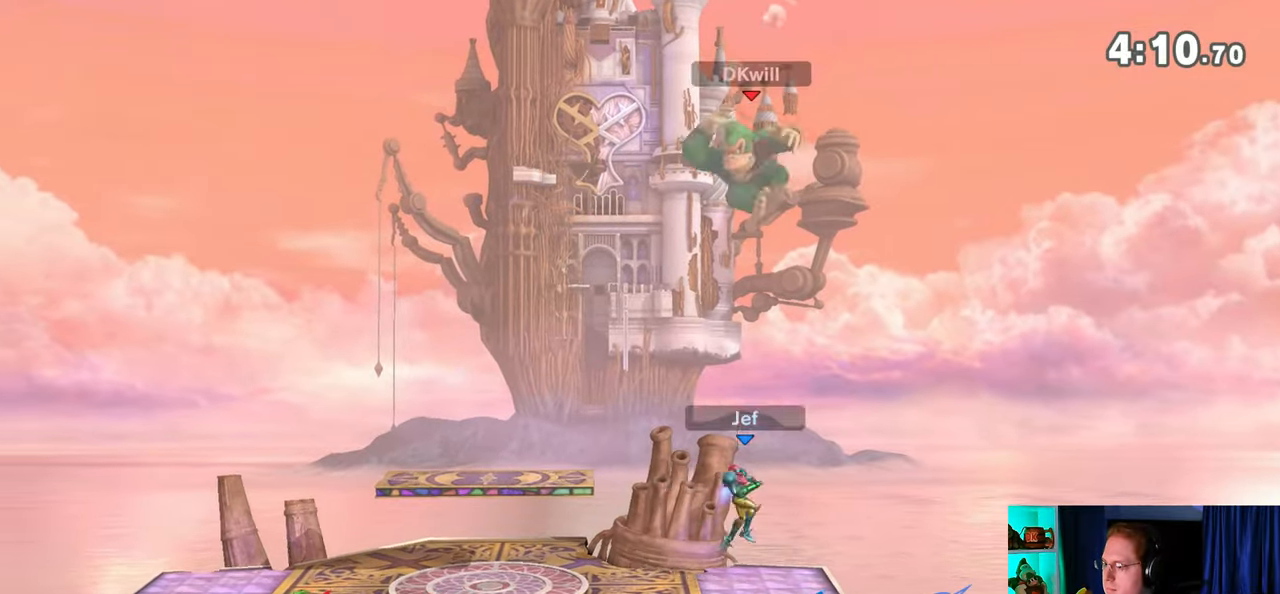
{"buttons": [], "left_stick": "center", "right_stick": "center", "events": [[117, "X", "up"], [500, "left_stick", "center"]]}
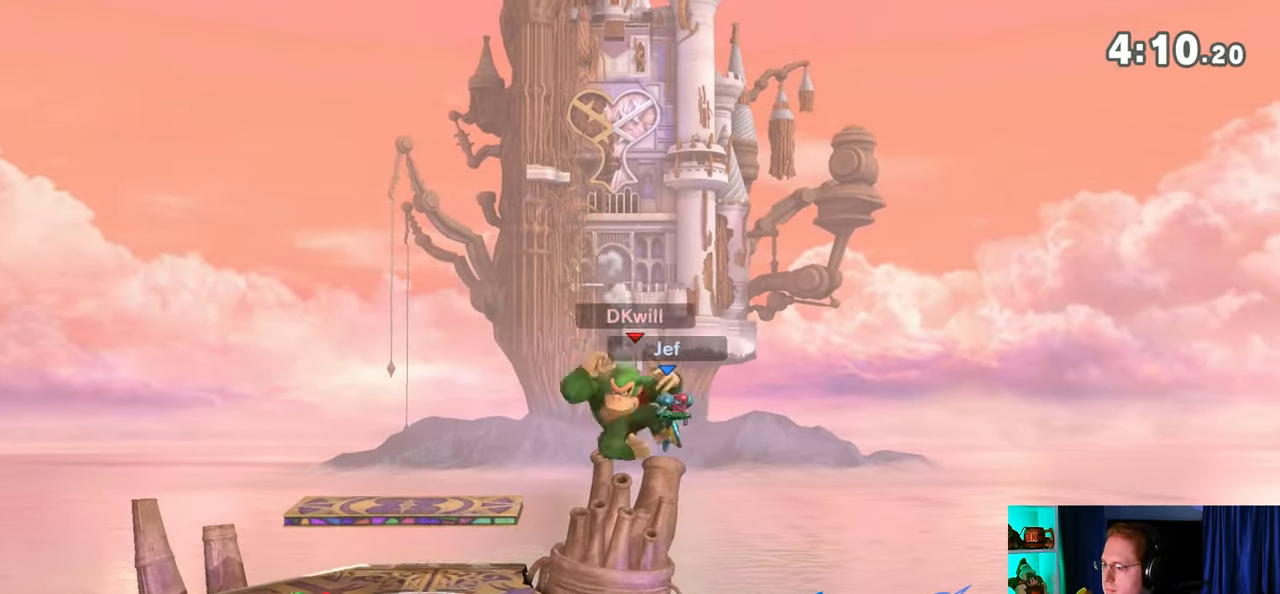
{"buttons": [], "left_stick": "left", "right_stick": "center", "events": [[367, "left_stick", "left"]]}
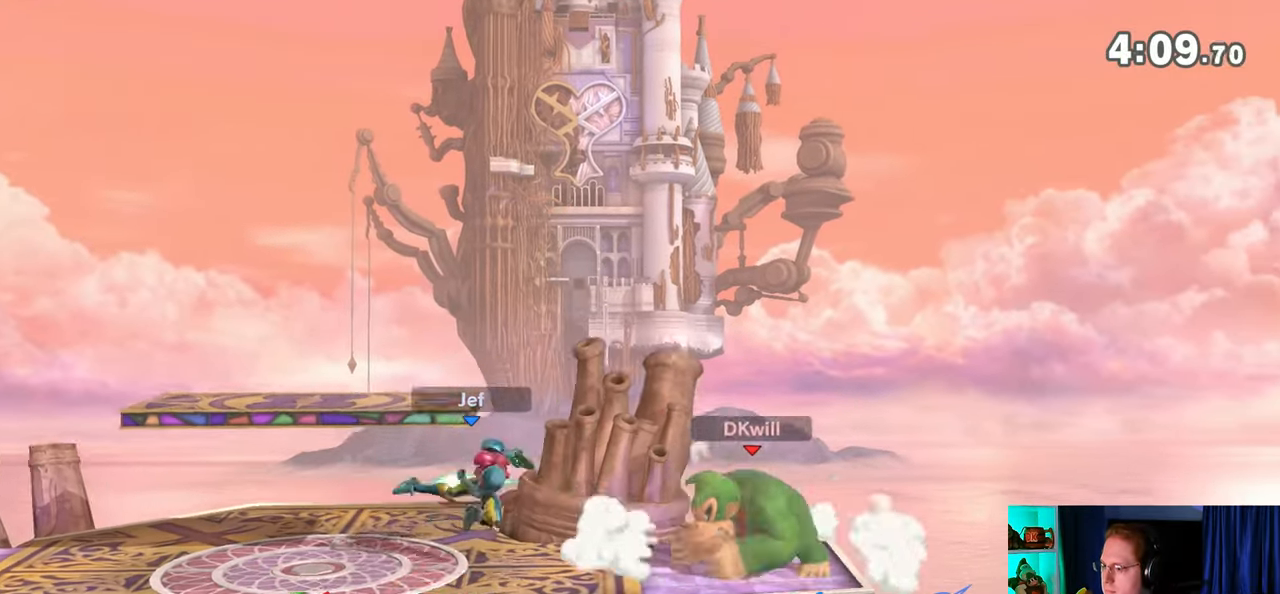
{"buttons": ["R1"], "left_stick": "left", "right_stick": "center", "events": [[233, "R1", "down"]]}
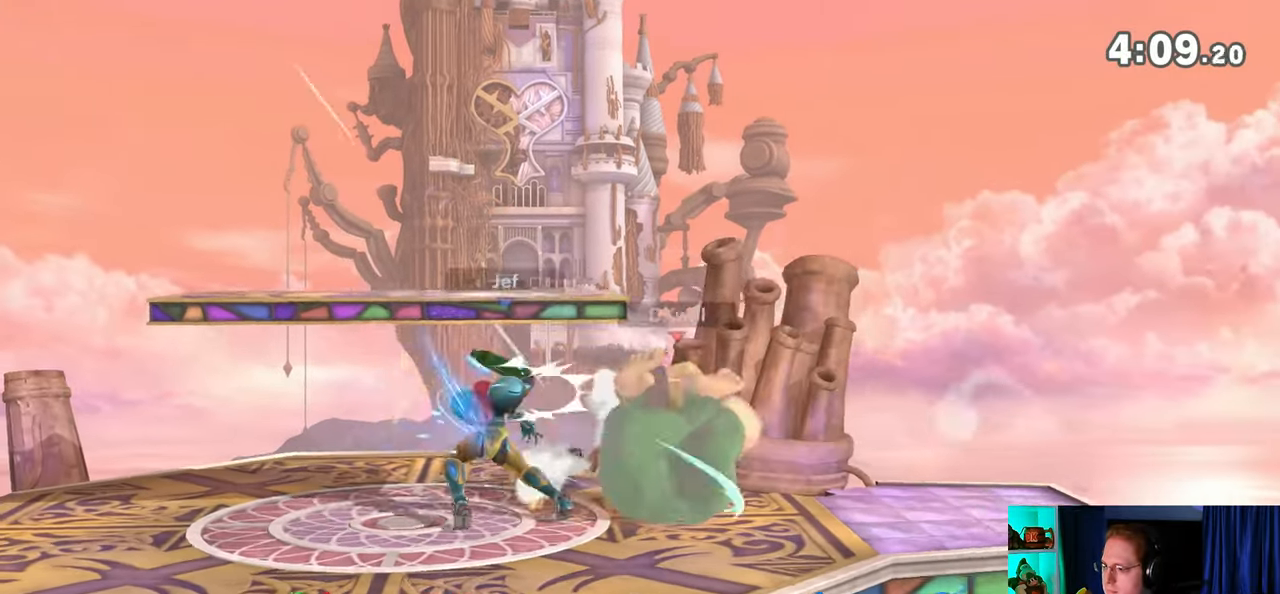
{"buttons": [], "left_stick": "left", "right_stick": "center", "events": [[50, "R1", "up"], [150, "left_stick", "center"], [283, "left_stick", "left"], [367, "Z", "down"], [400, "Z", "up"]]}
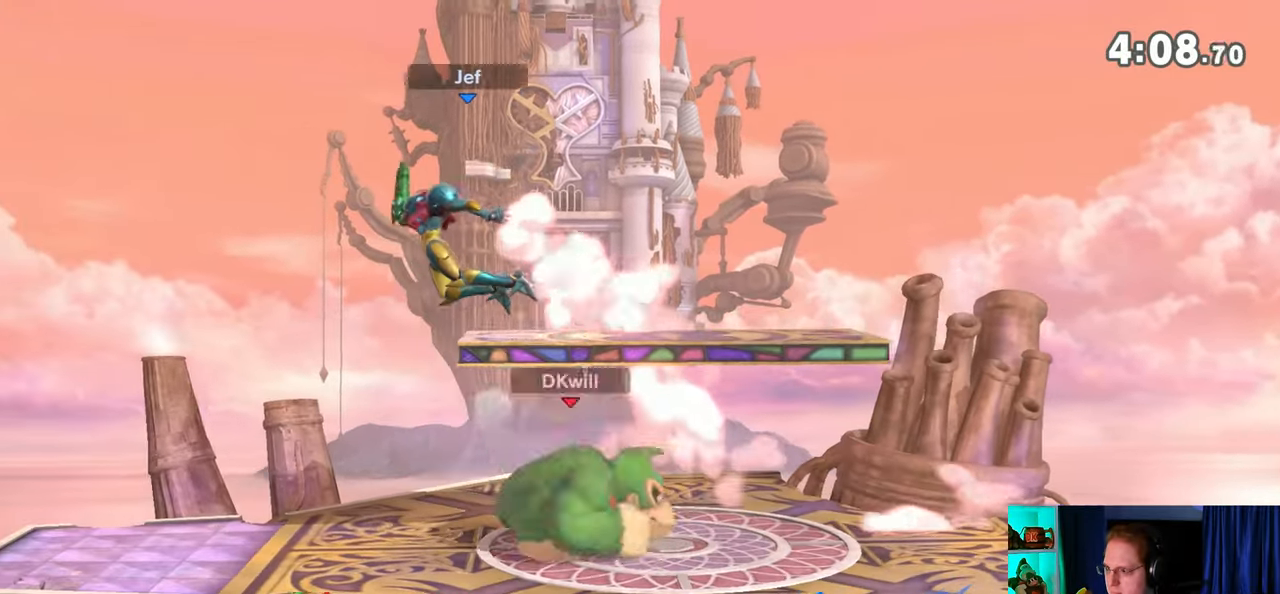
{"buttons": ["A"], "left_stick": "up", "right_stick": "center", "events": [[17, "left_stick", "right"], [217, "left_stick", "left"], [400, "left_stick", "up"], [483, "A", "down"]]}
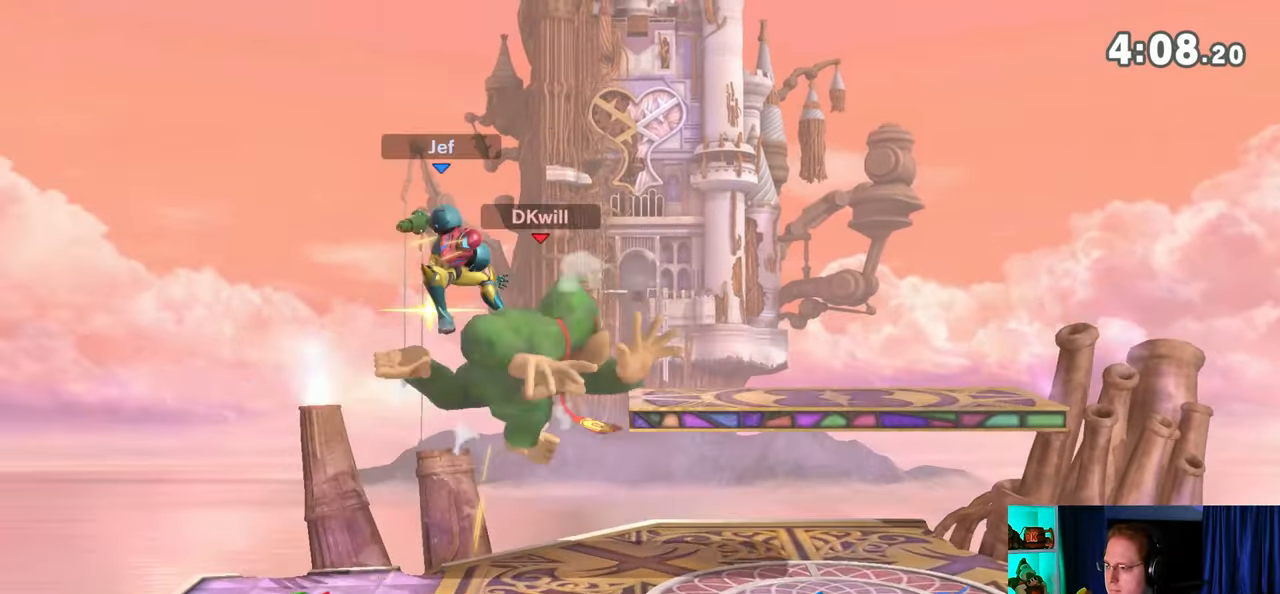
{"buttons": [], "left_stick": "center", "right_stick": "center", "events": [[17, "A", "up"], [83, "A", "down"], [150, "A", "up"], [183, "A", "down"], [400, "A", "up"], [467, "left_stick", "center"]]}
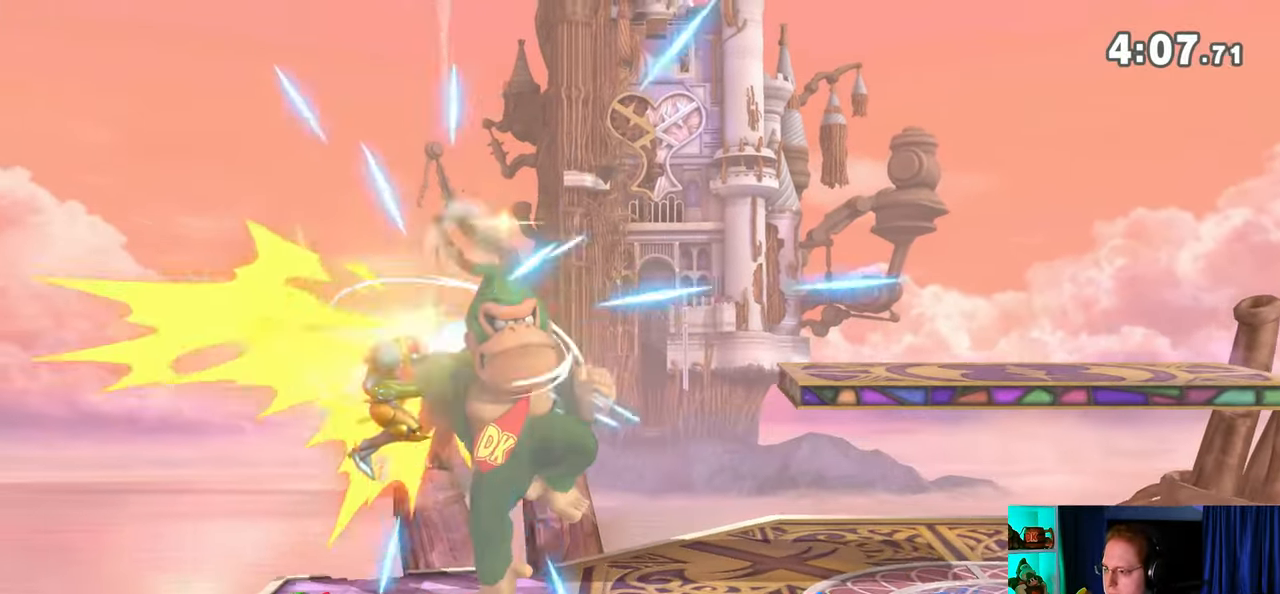
{"buttons": ["Y"], "left_stick": "up-left", "right_stick": "center", "events": [[183, "Y", "down"], [200, "left_stick", "up"], [267, "A", "down"], [300, "Y", "up"], [333, "left_stick", "up-left"], [367, "A", "up"], [400, "Y", "down"]]}
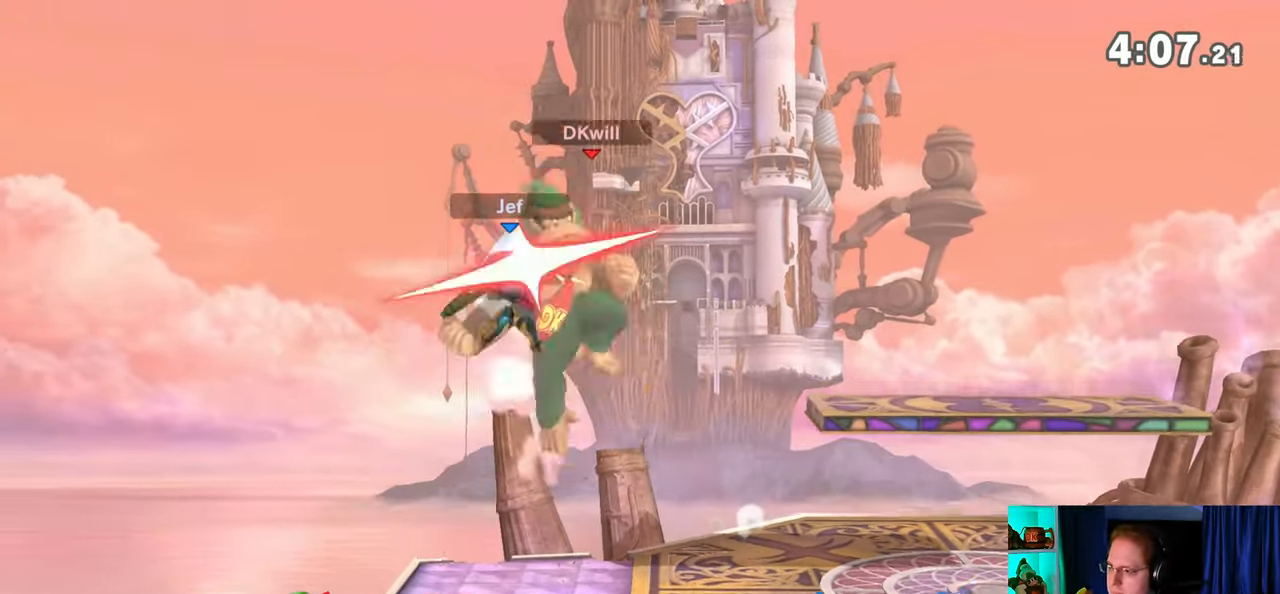
{"buttons": [], "left_stick": "up", "right_stick": "center", "events": [[117, "left_stick", "up-right"], [250, "Y", "up"], [333, "left_stick", "center"], [483, "left_stick", "up"]]}
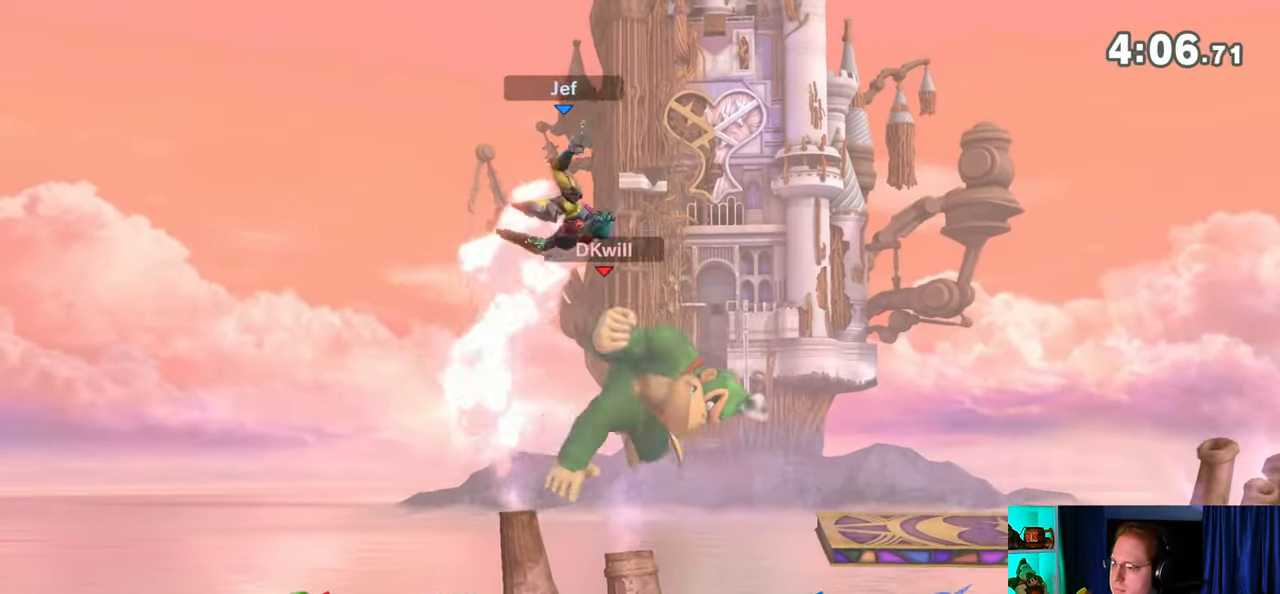
{"buttons": ["Y"], "left_stick": "up", "right_stick": "center", "events": [[17, "Y", "down"], [83, "A", "down"], [83, "Y", "up"], [117, "A", "up"], [217, "Y", "down"]]}
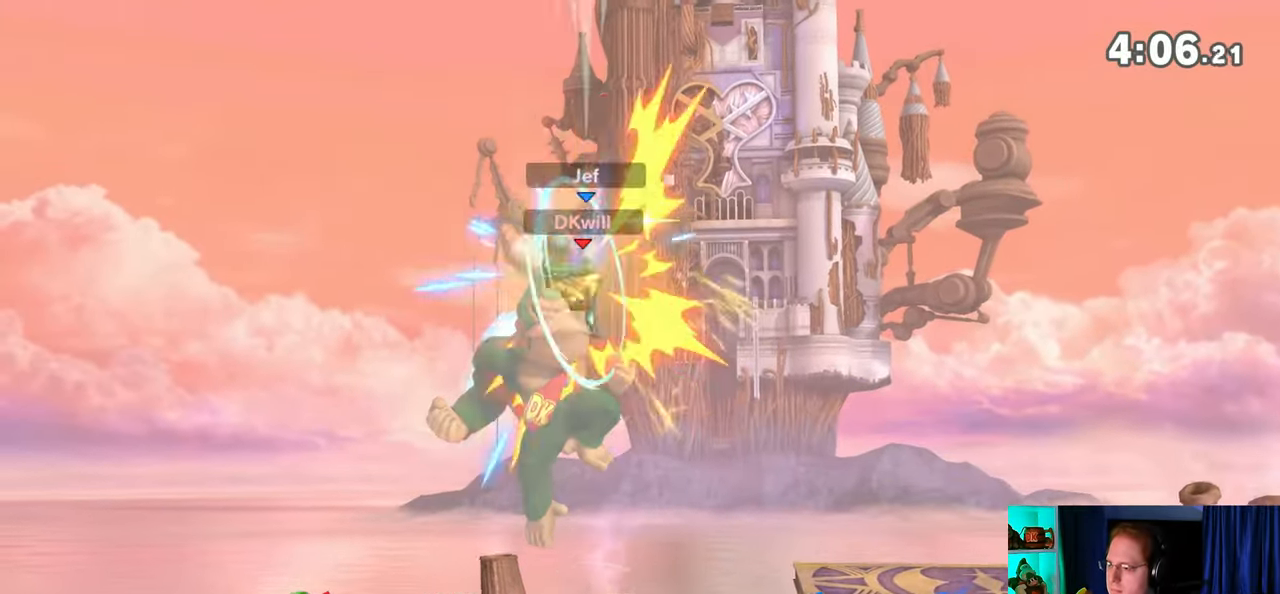
{"buttons": [], "left_stick": "right", "right_stick": "center", "events": [[183, "left_stick", "up-right"], [217, "Y", "up"], [400, "left_stick", "right"]]}
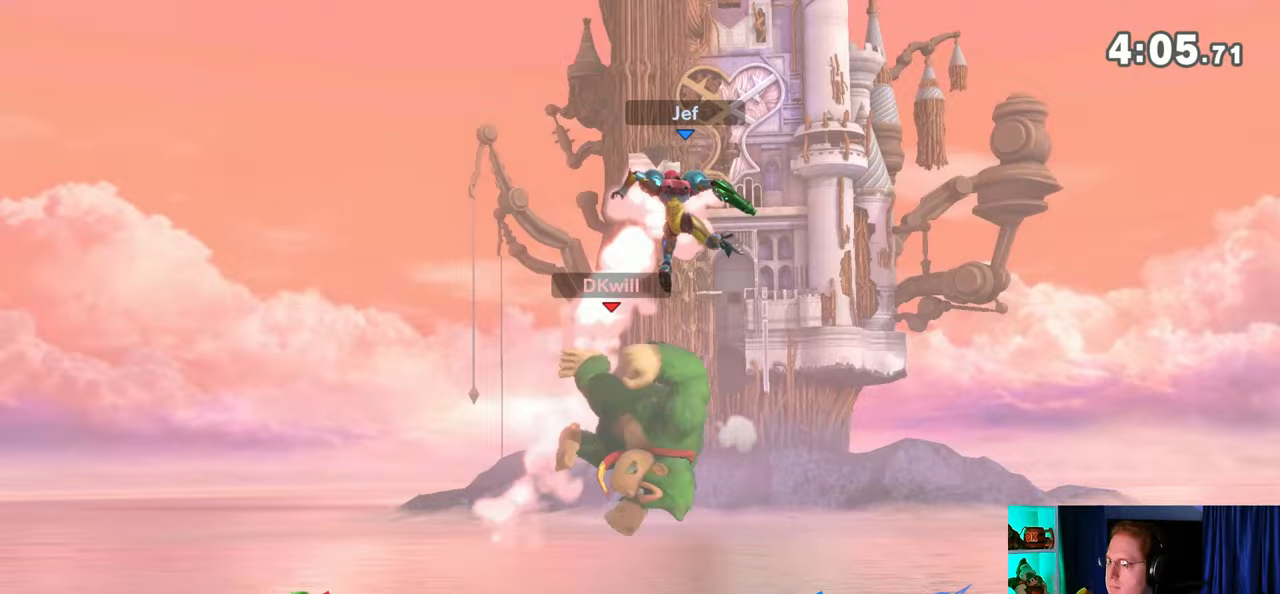
{"buttons": [], "left_stick": "center", "right_stick": "center", "events": [[83, "left_stick", "up-left"], [300, "left_stick", "down"], [467, "left_stick", "center"]]}
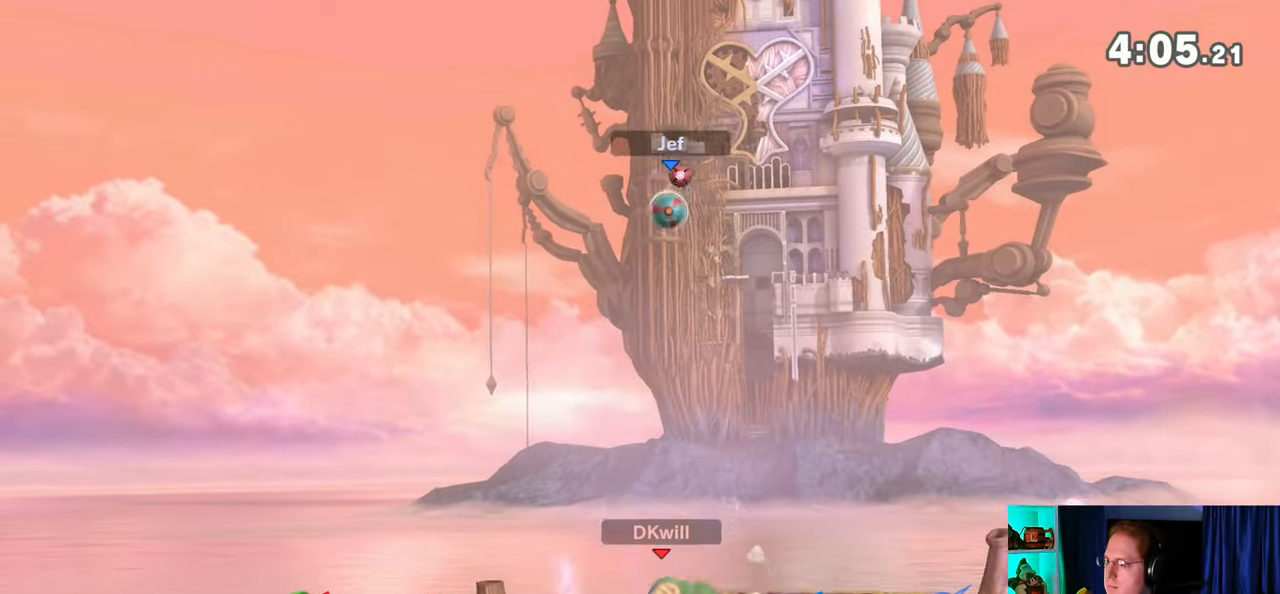
{"buttons": ["A"], "left_stick": "up-right", "right_stick": "center", "events": [[217, "left_stick", "left"], [250, "Y", "down"], [300, "left_stick", "up"], [333, "A", "down"], [333, "Y", "up"], [467, "left_stick", "up-right"]]}